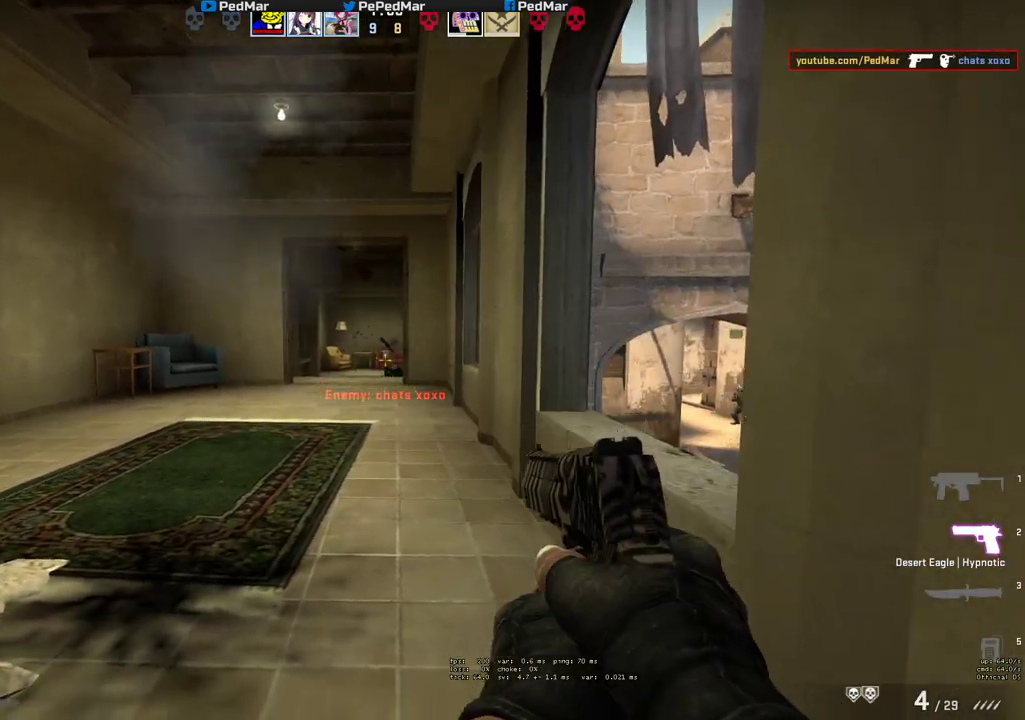
Gameplay with keyboard and mouse; each line is a JSON object with the keys and mouse buttons held at the frame after it. "events" lists presses ("down") and releases ("up") of "a", "c", "ctrl", "d", "e", "f", "q", "r", "s", "shift", "space", "tab", "w", "x", "z", "mouse_left", "mouse_wheel", "mouse_right", "mouse_mb4" and "mouse_mb5" between this image and that frame as [ms after this image, input, new state], when the widget could be followed in between. "mouse_left", "mouse_wheel", "mouse_right", "mouse_mb4", "mouse_mb5" = the "left", "wheel", "right", "mb4", "mb5" buttons of the "mouse" list. No other keys are recorded. "wheel" means that the mouse wheel is clicked or scrolled. Not read: mouse_move.
{"keys": ["d"], "mouse": [], "events": [[50, "ctrl", "up"], [50, "w", "up"]]}
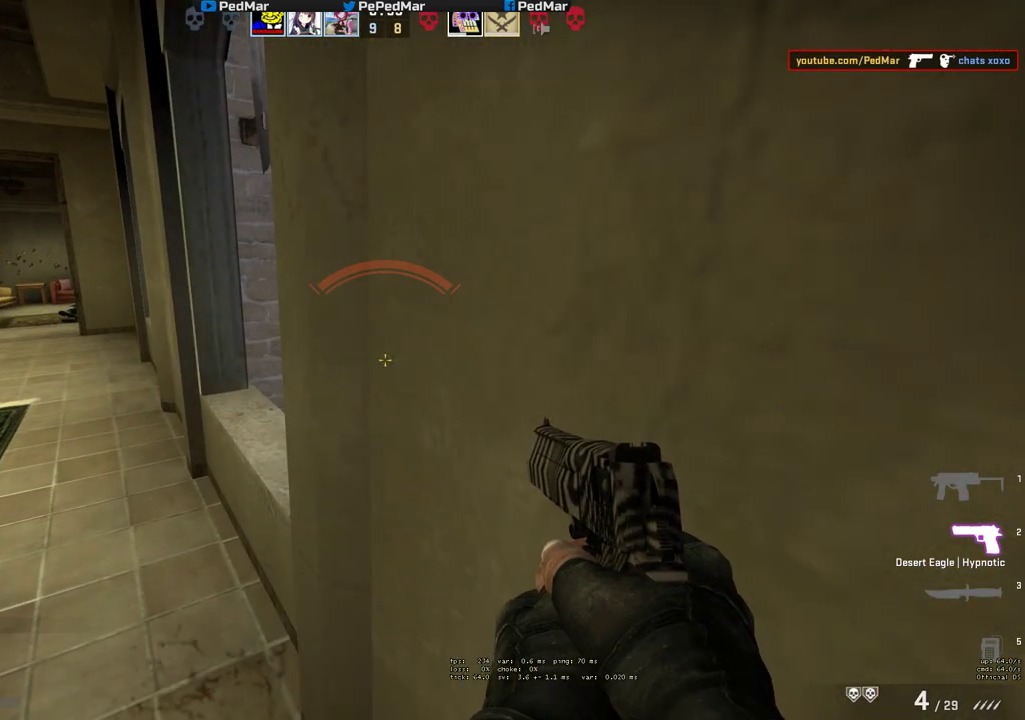
{"keys": [], "mouse": [], "events": [[333, "d", "up"]]}
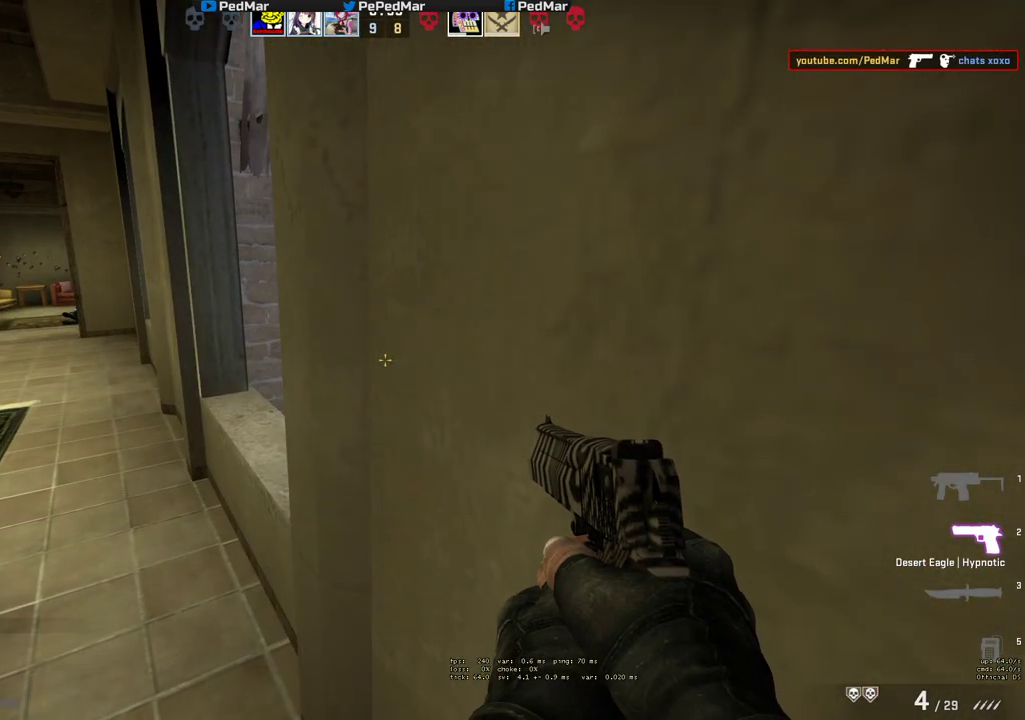
{"keys": [], "mouse": [], "events": []}
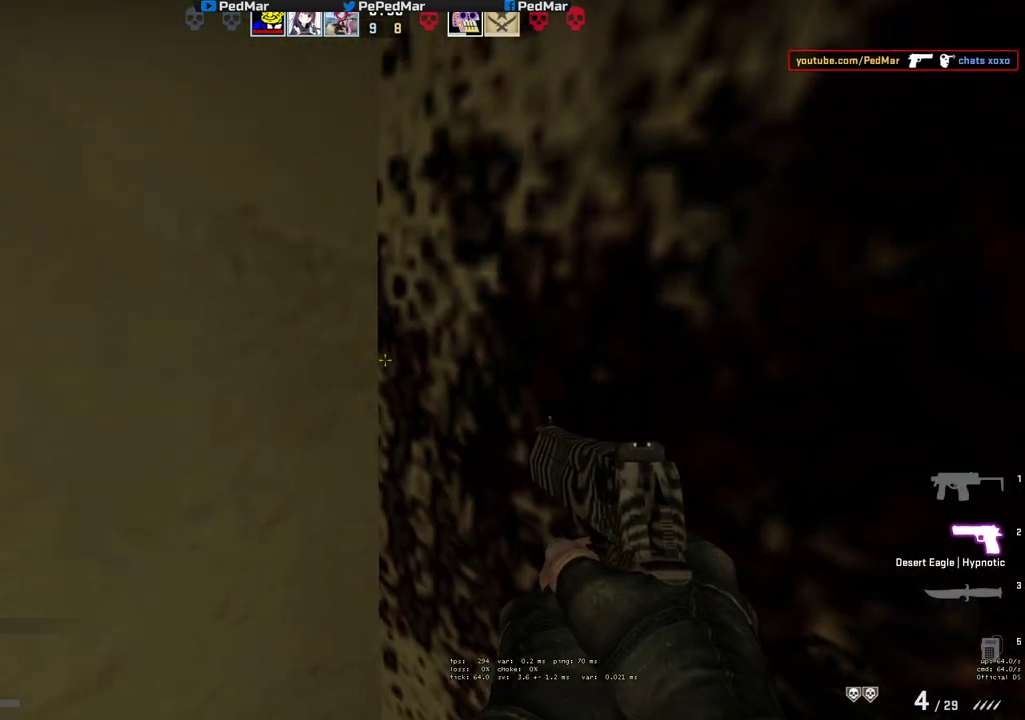
{"keys": [], "mouse": [], "events": []}
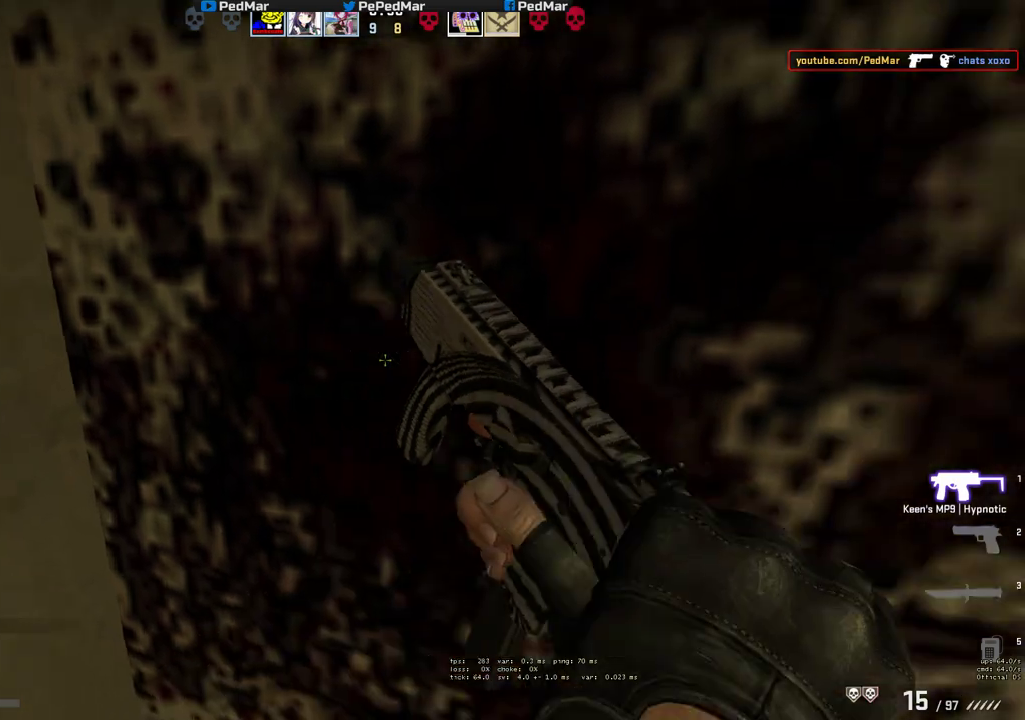
{"keys": ["d", "w"], "mouse": [], "events": [[250, "d", "down"], [483, "w", "down"]]}
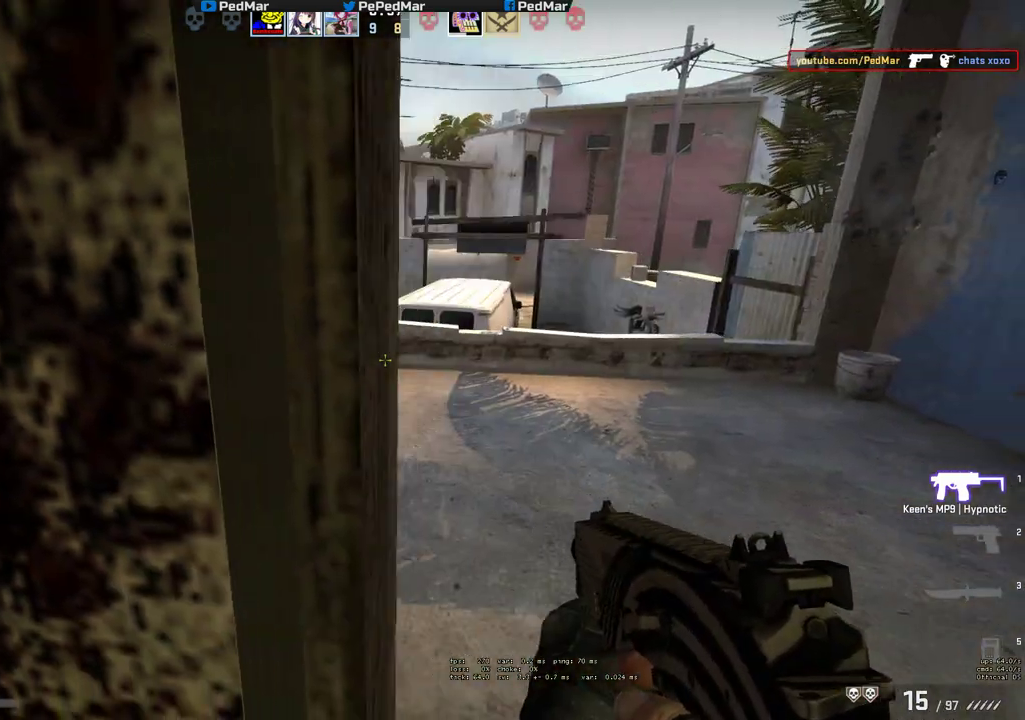
{"keys": ["w"], "mouse": ["left"], "events": [[400, "mouse_left", "down"], [450, "d", "up"]]}
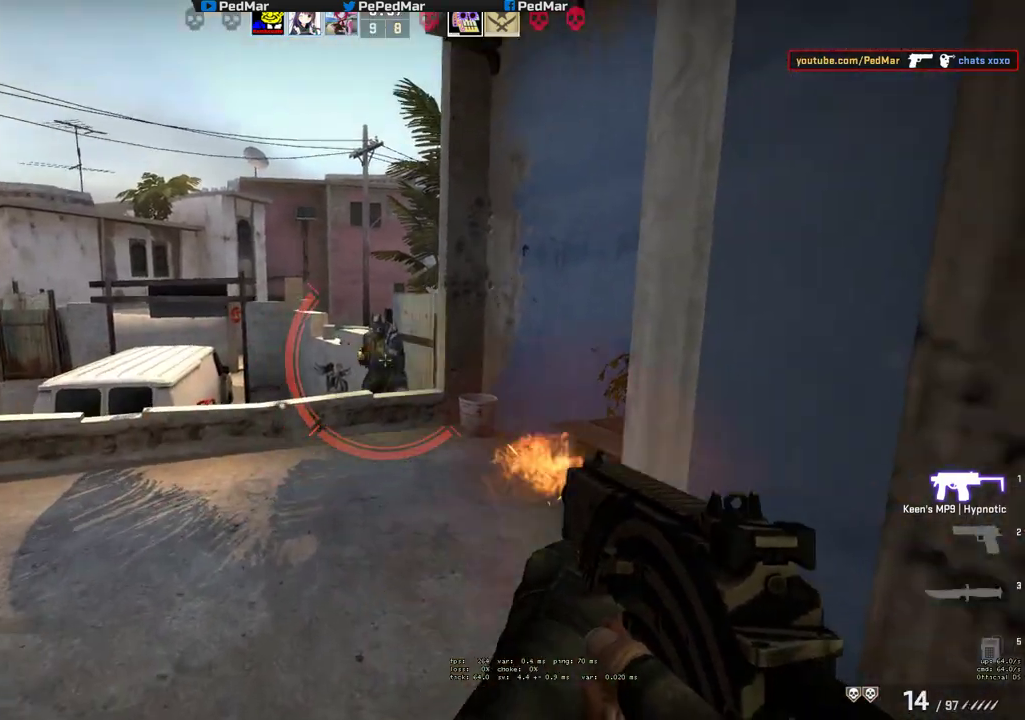
{"keys": [], "mouse": [], "events": [[17, "a", "down"], [67, "w", "up"], [317, "a", "up"], [350, "mouse_left", "up"]]}
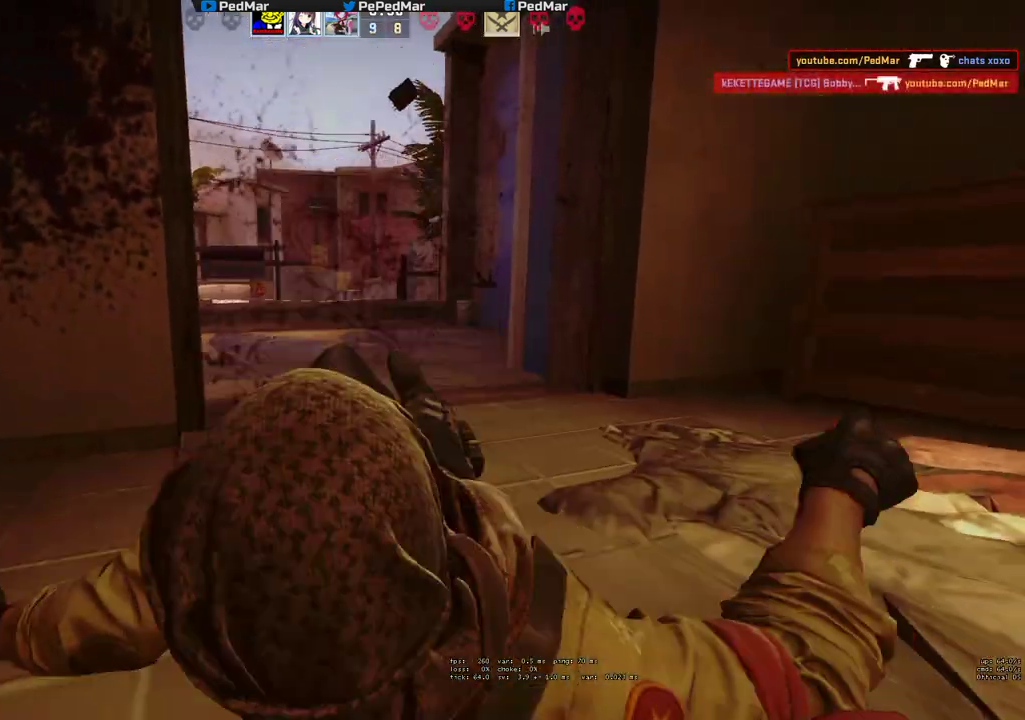
{"keys": ["tab"], "mouse": ["left", "mb5"], "events": [[183, "tab", "down"], [417, "mouse_mb5", "down"], [483, "mouse_left", "down"]]}
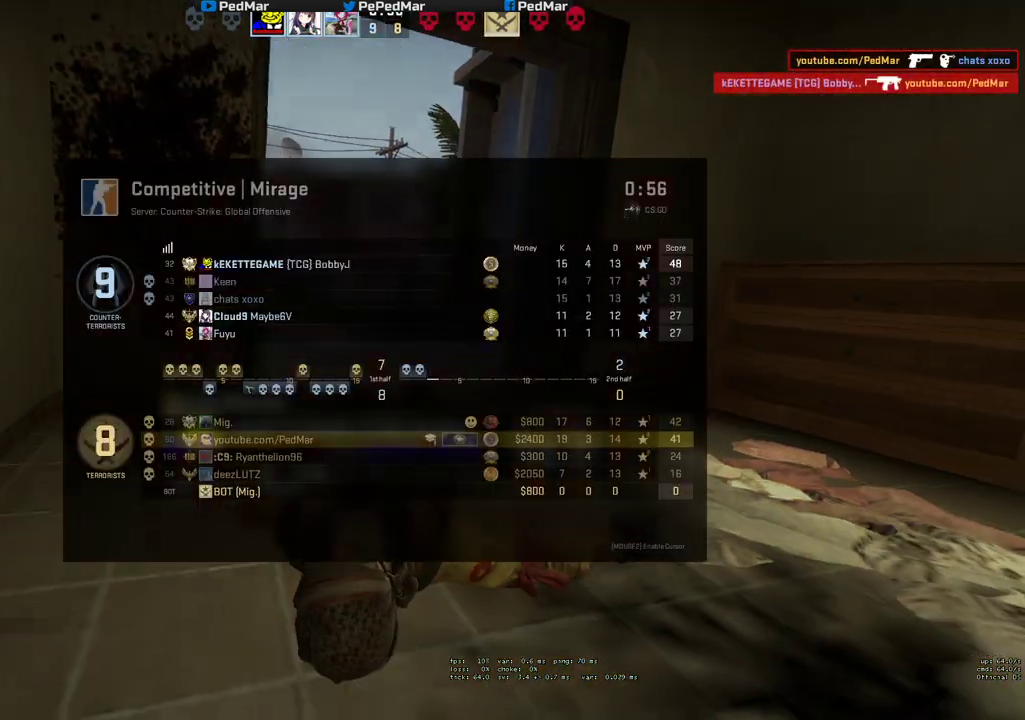
{"keys": ["tab"], "mouse": ["mb5"], "events": [[117, "mouse_left", "up"], [200, "tab", "up"], [283, "tab", "down"], [350, "mouse_left", "down"], [483, "mouse_left", "up"]]}
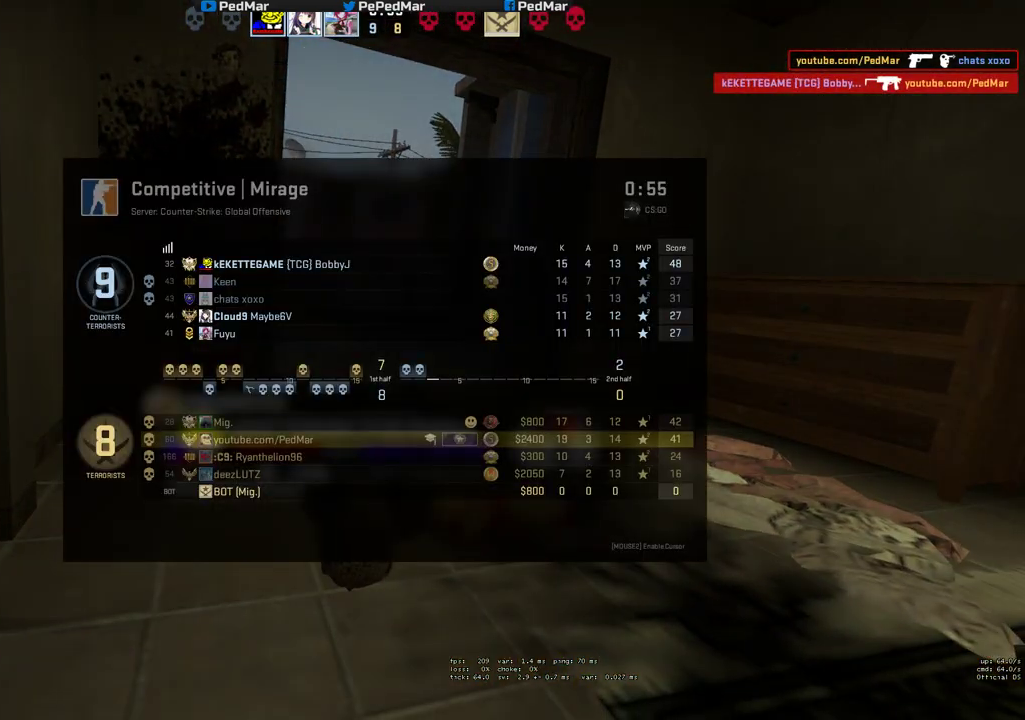
{"keys": ["tab"], "mouse": ["mb5"], "events": [[200, "mouse_left", "down"], [350, "mouse_left", "up"]]}
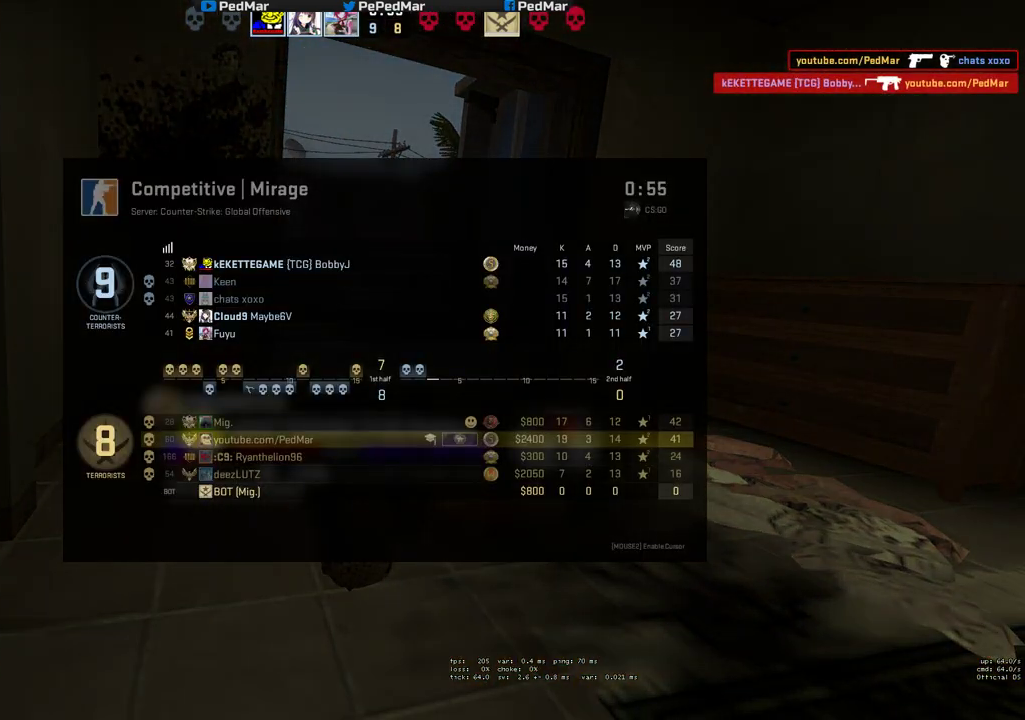
{"keys": ["tab"], "mouse": ["left", "mb5"], "events": [[400, "mouse_left", "down"]]}
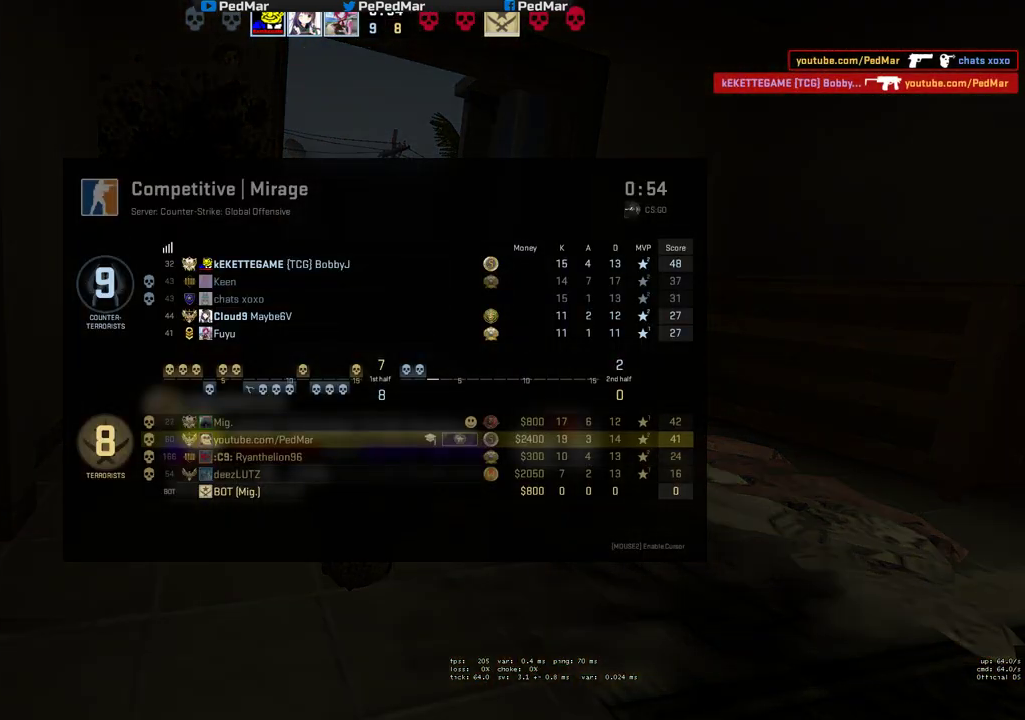
{"keys": [], "mouse": [], "events": [[50, "mouse_left", "up"], [250, "mouse_mb5", "up"], [300, "tab", "up"]]}
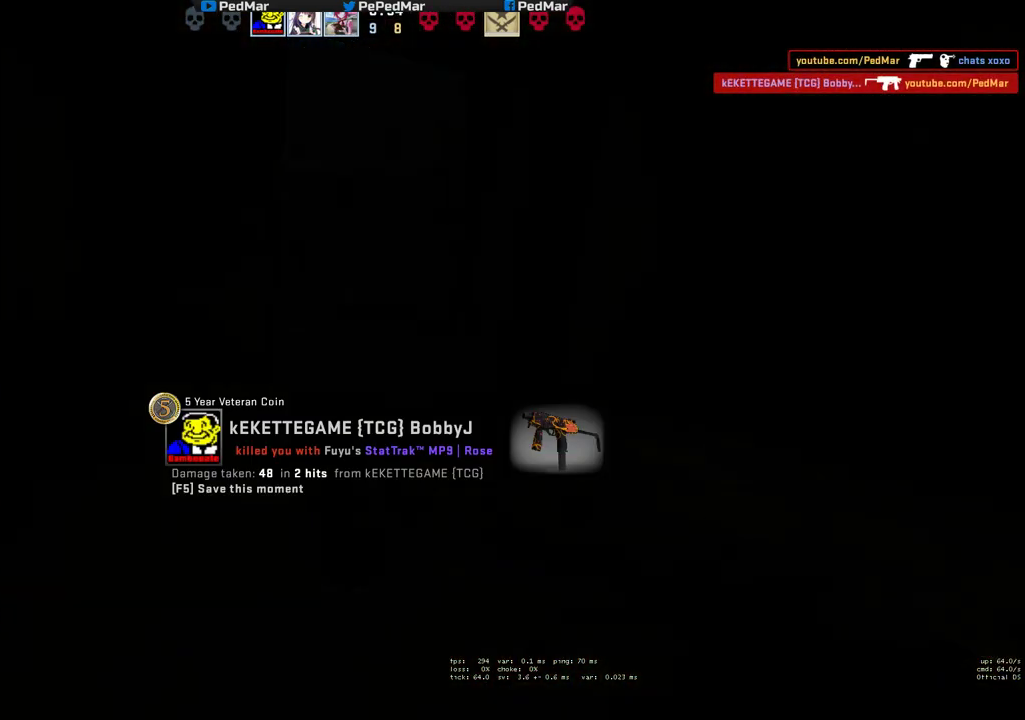
{"keys": [], "mouse": ["mb5"], "events": [[217, "tab", "down"], [250, "mouse_mb5", "down"], [433, "tab", "up"]]}
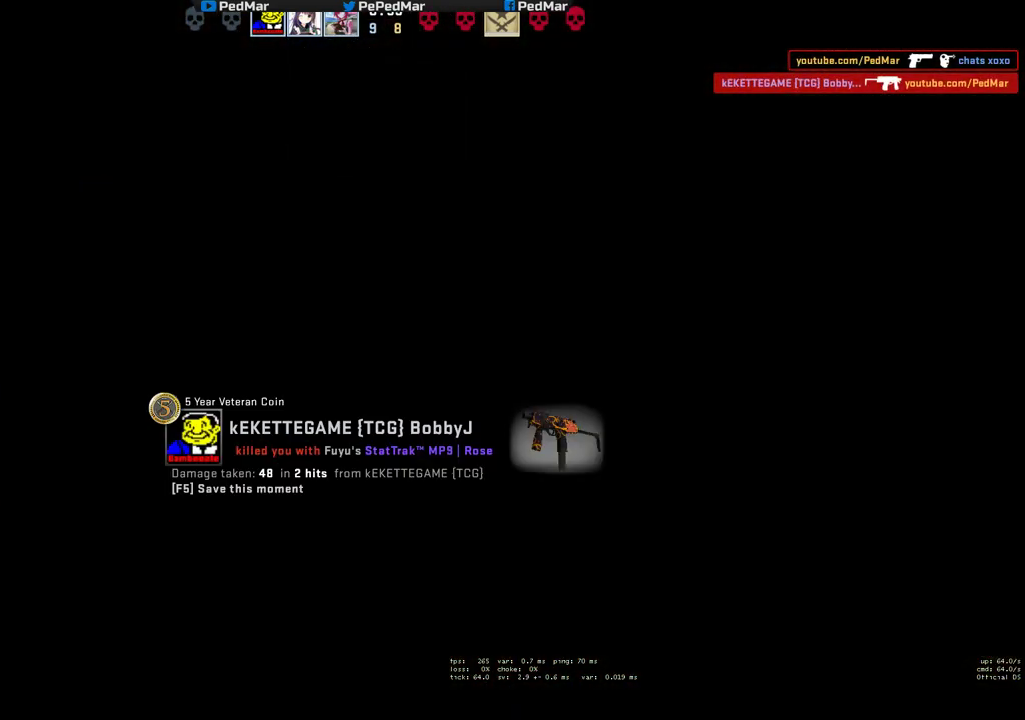
{"keys": [], "mouse": ["mb5"], "events": [[67, "mouse_left", "down"], [200, "mouse_left", "up"]]}
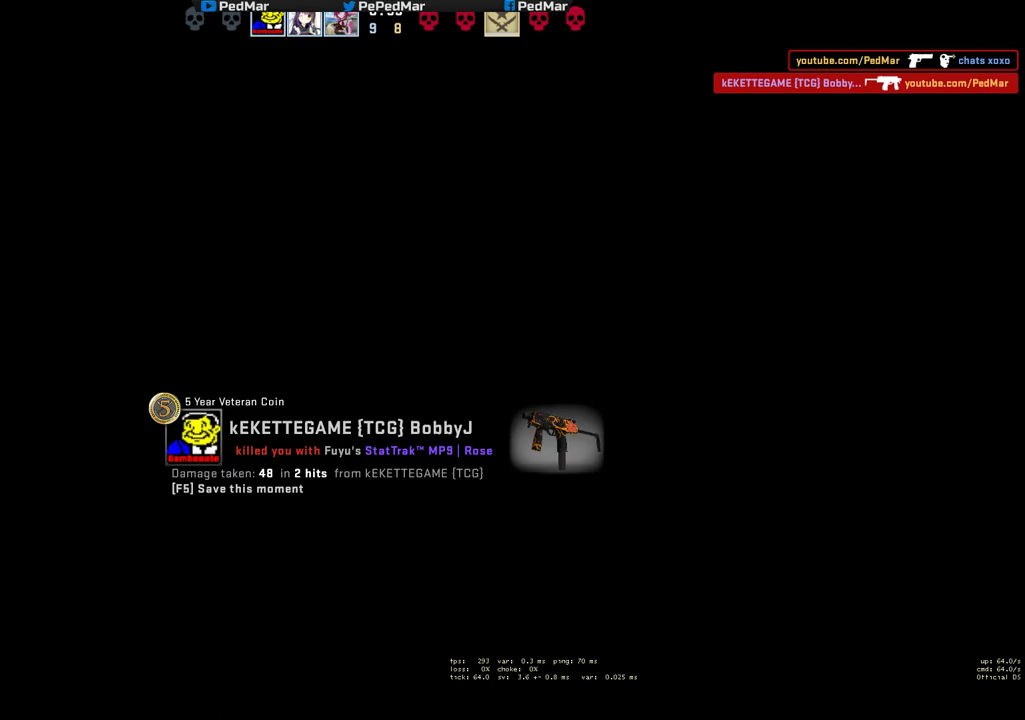
{"keys": [], "mouse": ["mb5"], "events": [[50, "mouse_left", "down"], [217, "mouse_left", "up"]]}
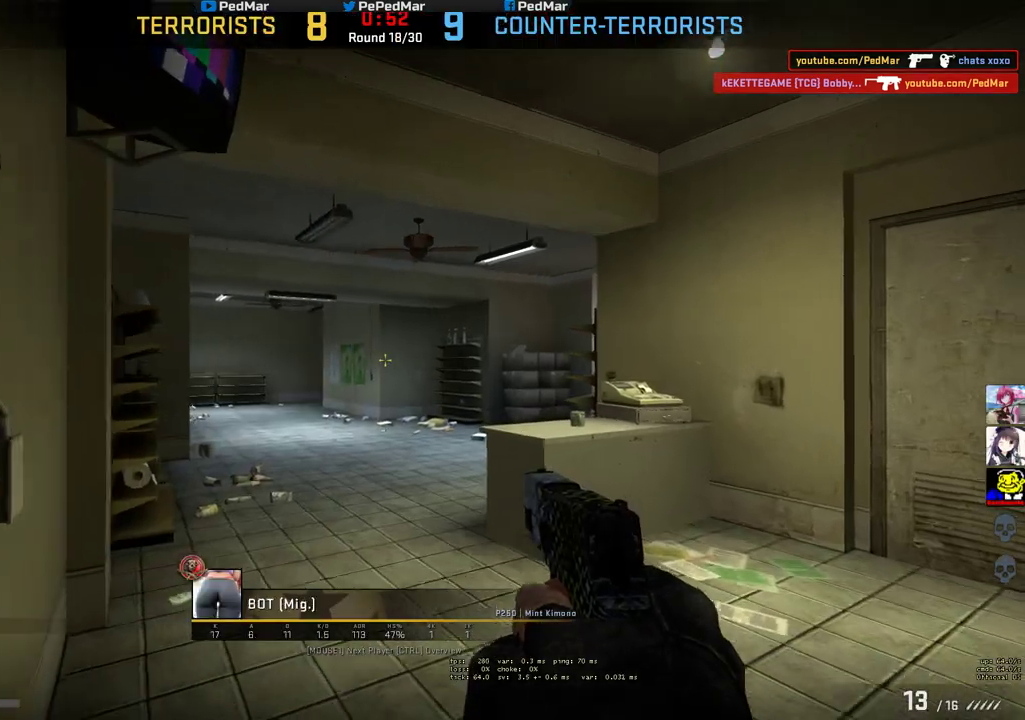
{"keys": [], "mouse": [], "events": [[350, "mouse_mb5", "up"]]}
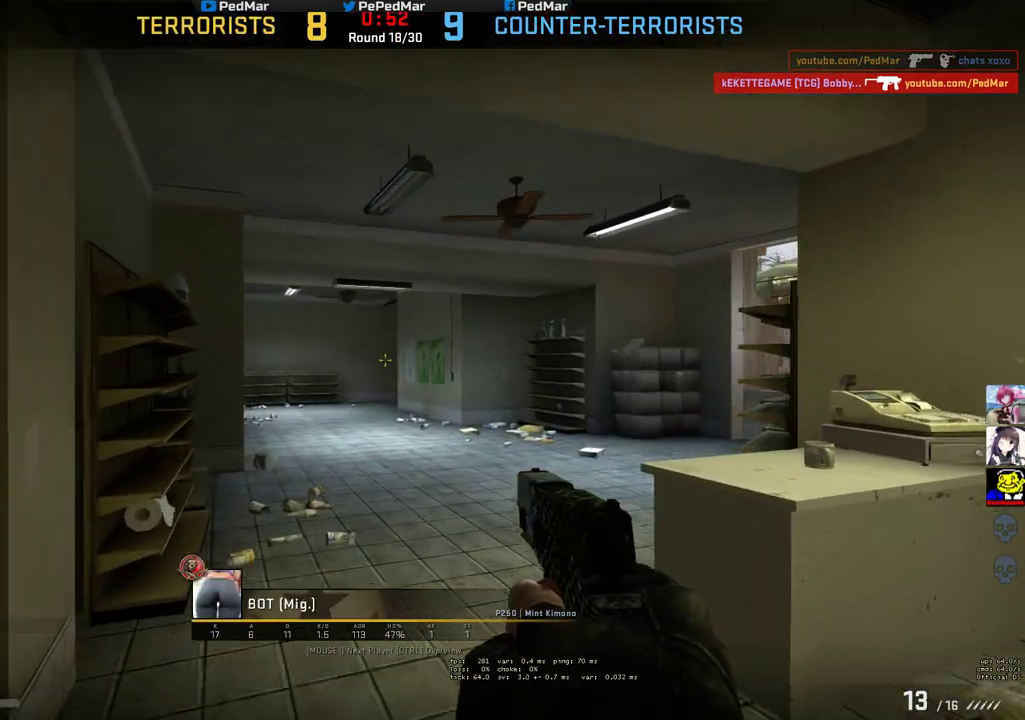
{"keys": [], "mouse": [], "events": []}
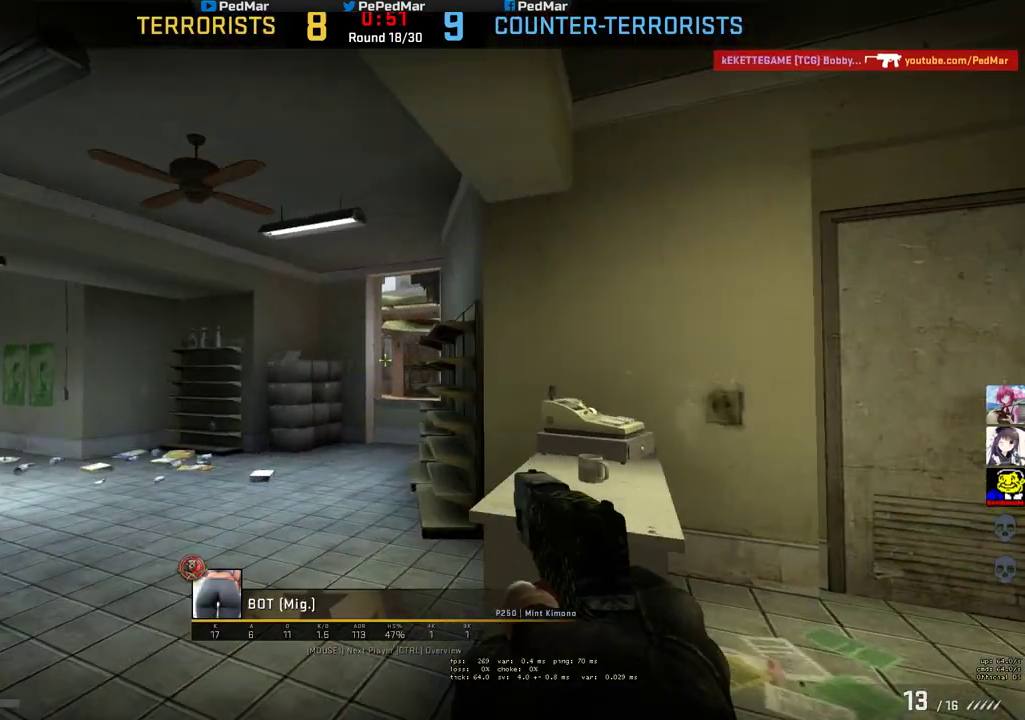
{"keys": [], "mouse": [], "events": []}
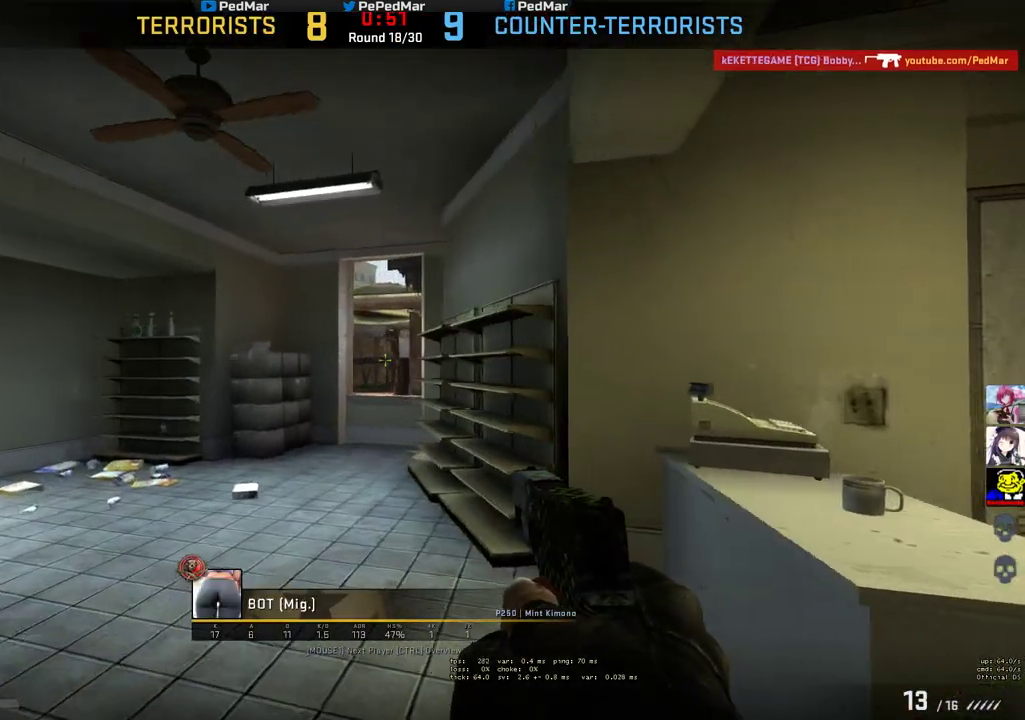
{"keys": [], "mouse": [], "events": []}
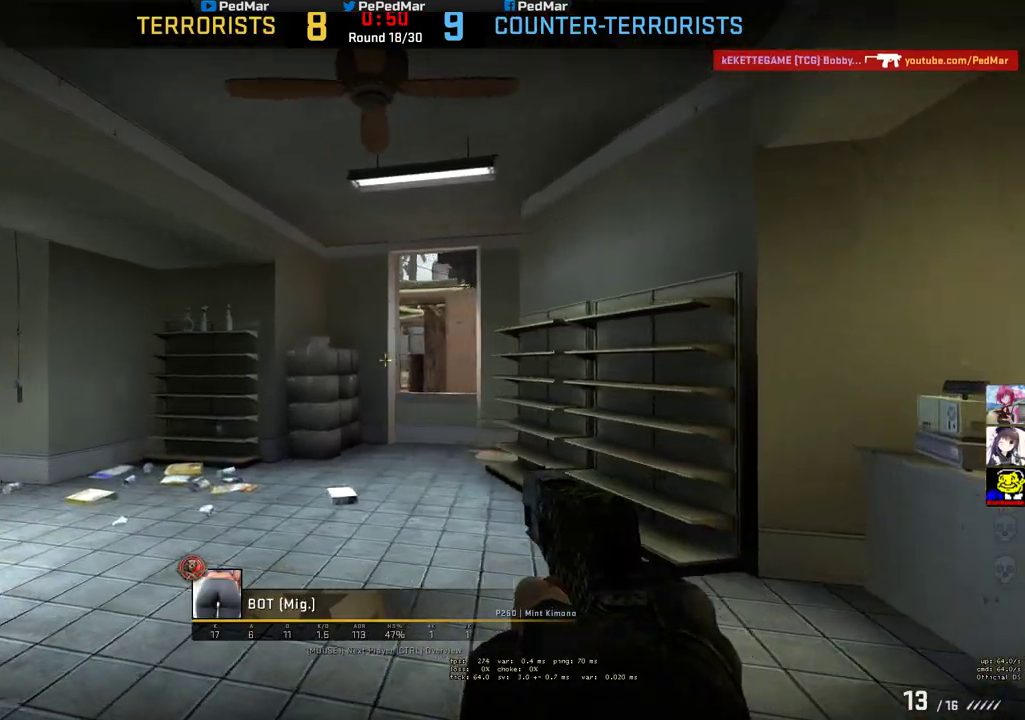
{"keys": [], "mouse": [], "events": []}
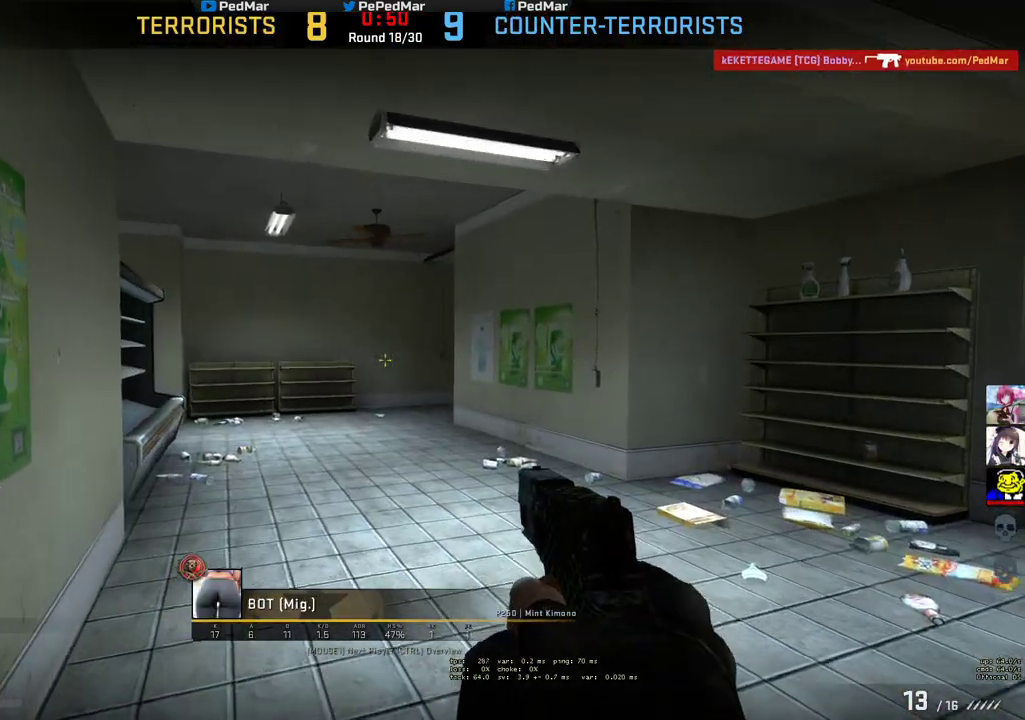
{"keys": [], "mouse": [], "events": []}
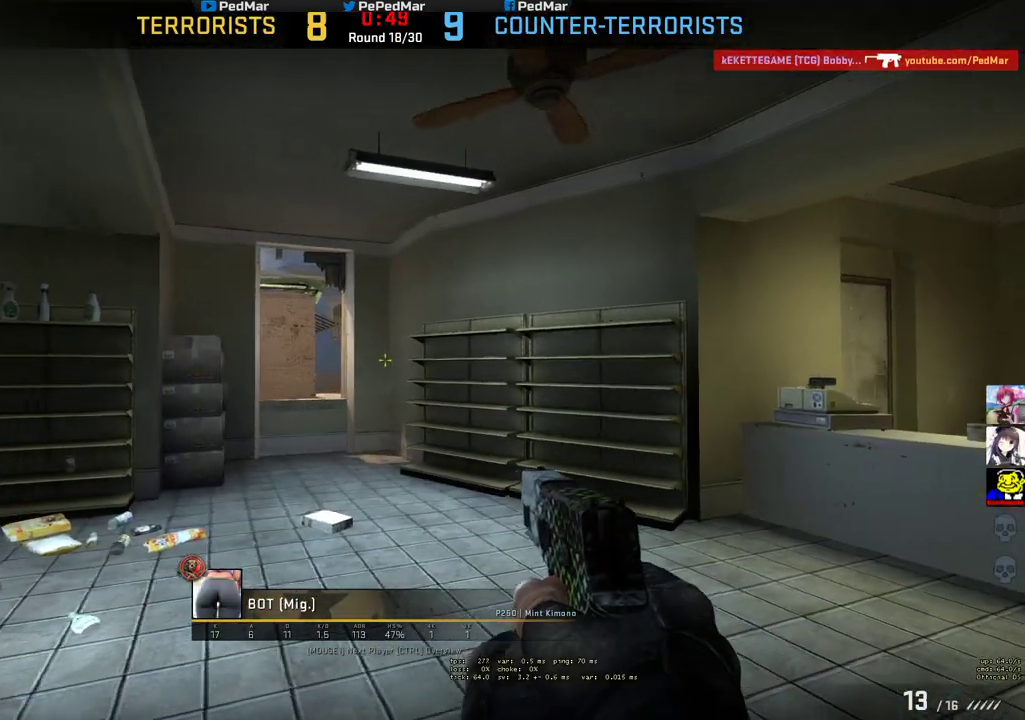
{"keys": [], "mouse": ["mb5"], "events": [[450, "mouse_mb5", "down"]]}
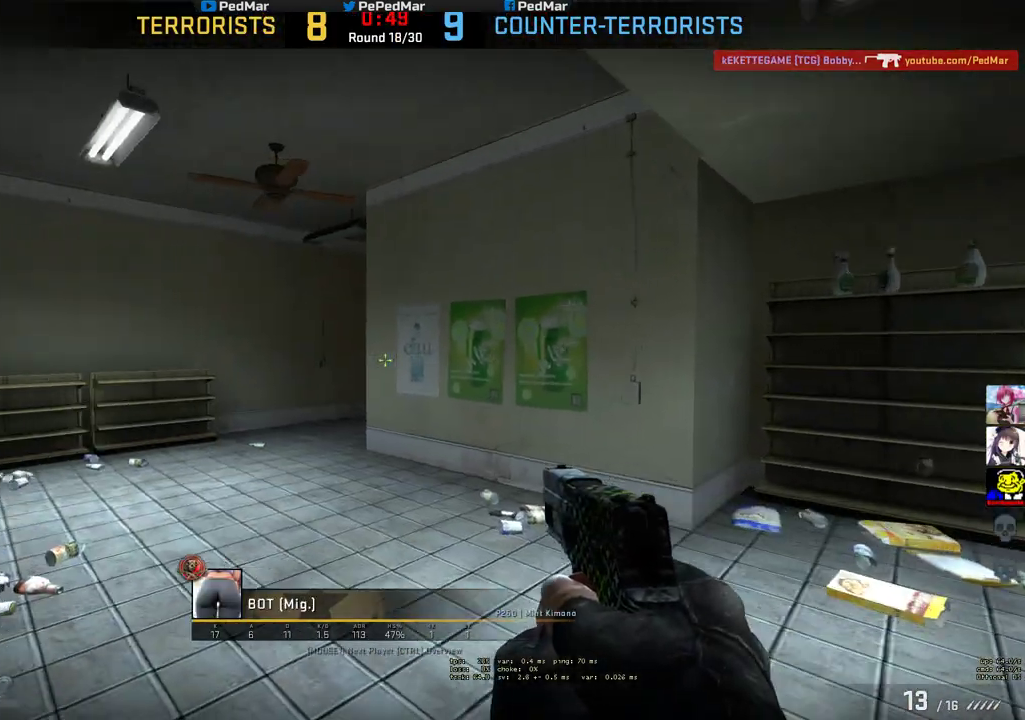
{"keys": [], "mouse": ["mb5"], "events": []}
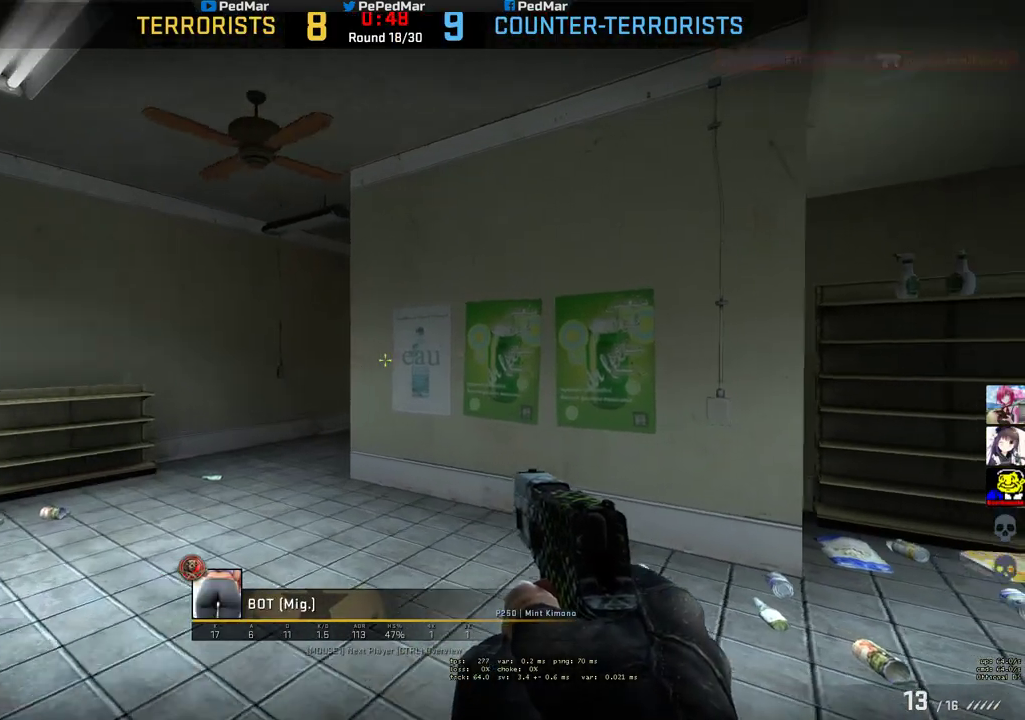
{"keys": [], "mouse": ["mb5"], "events": []}
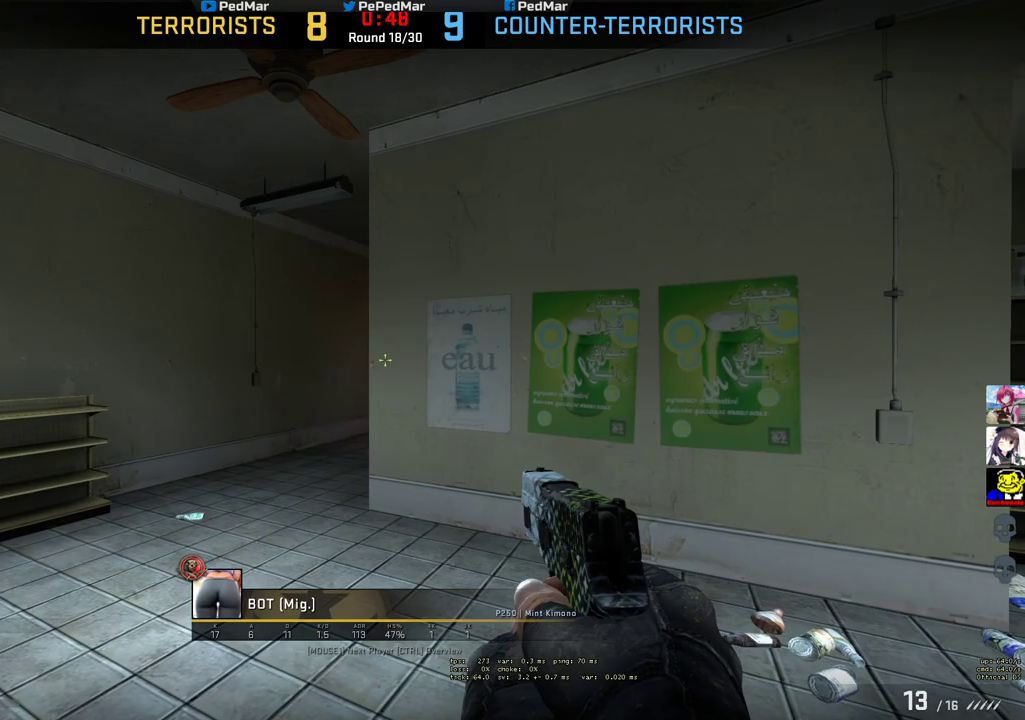
{"keys": [], "mouse": ["mb5"], "events": []}
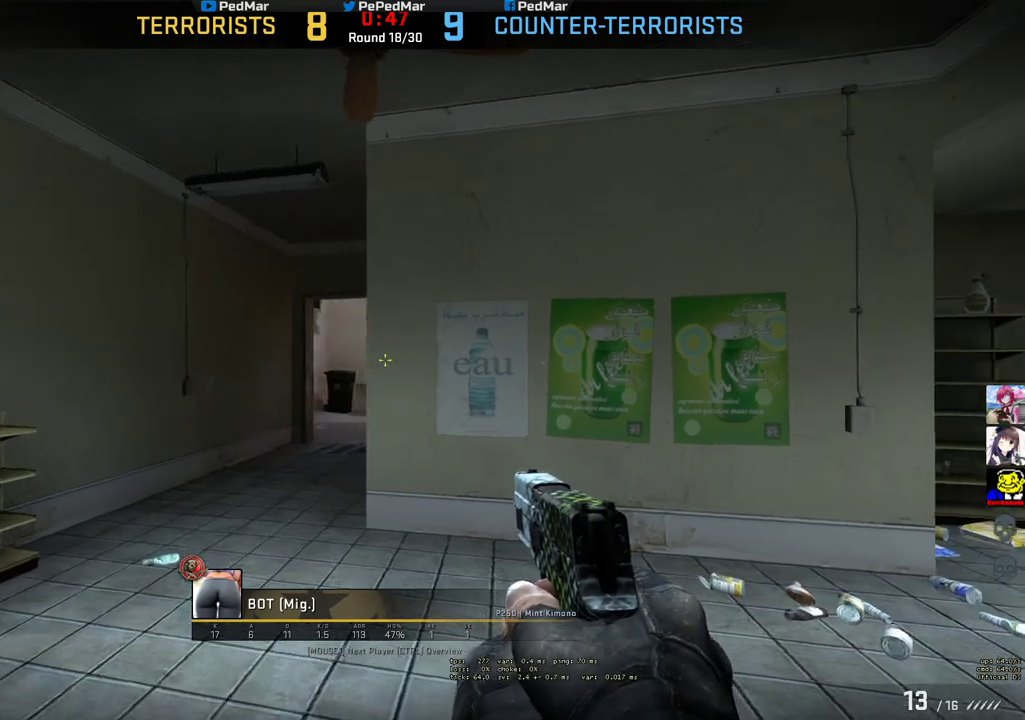
{"keys": [], "mouse": ["mb5"], "events": []}
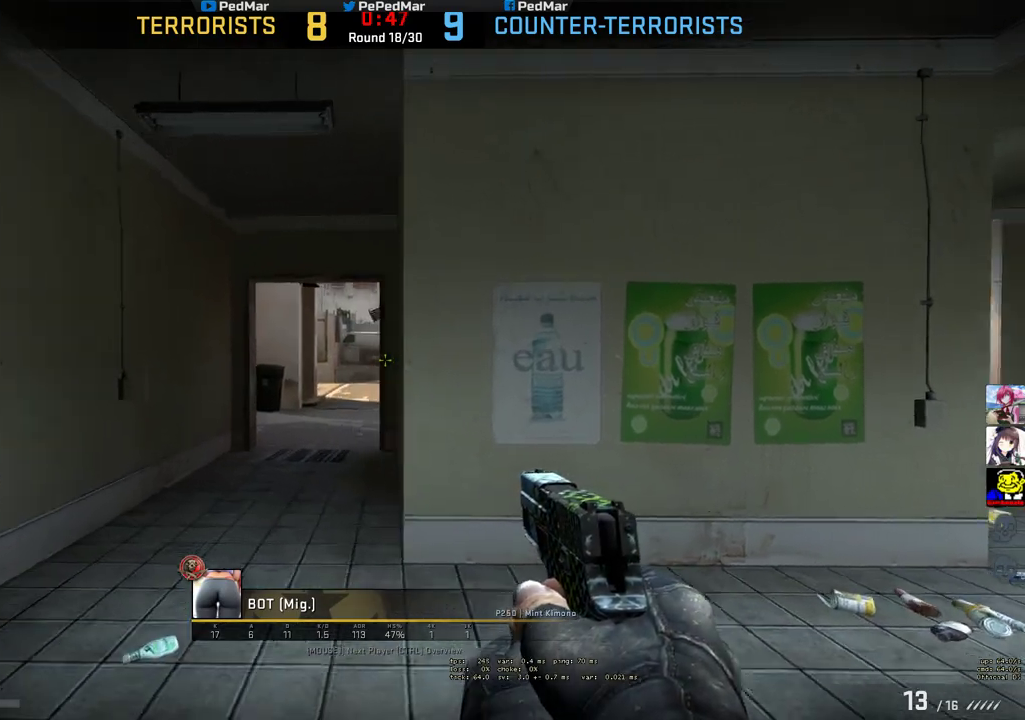
{"keys": [], "mouse": [], "events": [[283, "mouse_mb5", "up"]]}